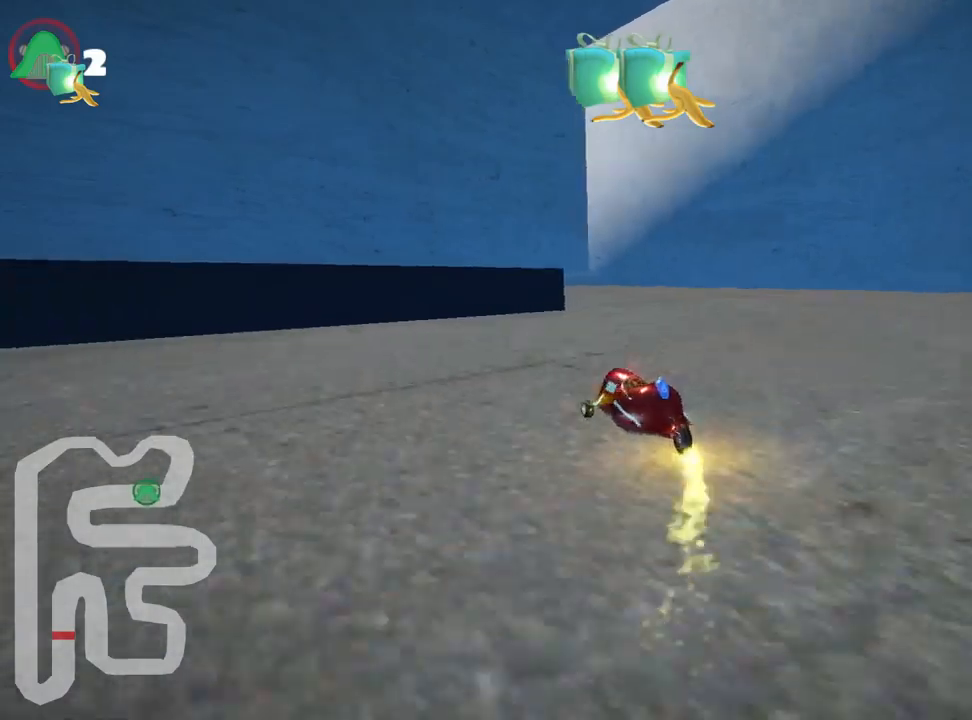
Gameplay with keyboard; each line is a JSON object with the keys held at the frame after it. "events" lists presses ("down") and releases ("up") of "down", "fire", "flag", "left", "look", "nitro", "right", "skid" and "up" between this image and that frame as [ms after this image, input, new state], when the widget could be followed in between. No other keys are recorded. Mouse input is not recorded. Key names are as the overlay labels them; some are game actions (e.g. jump) rather than physical keys. Not read: other_keys.
{"keys": ["left", "skid", "up"], "events": []}
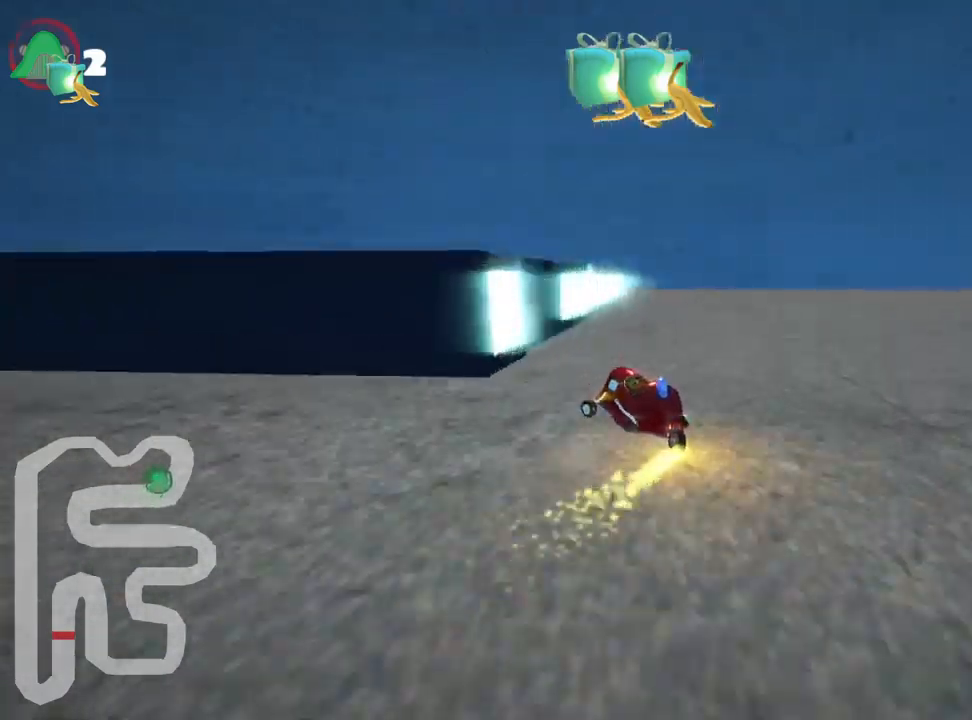
{"keys": ["left", "skid", "up"], "events": []}
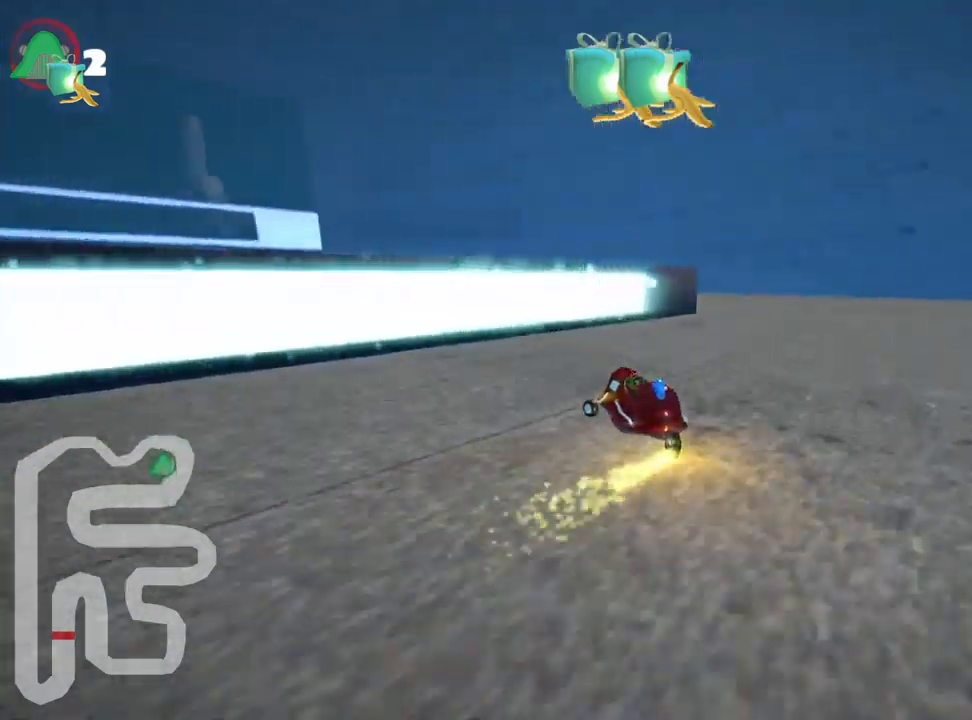
{"keys": ["left", "nitro", "up"], "events": [[300, "skid", "up"], [334, "nitro", "down"]]}
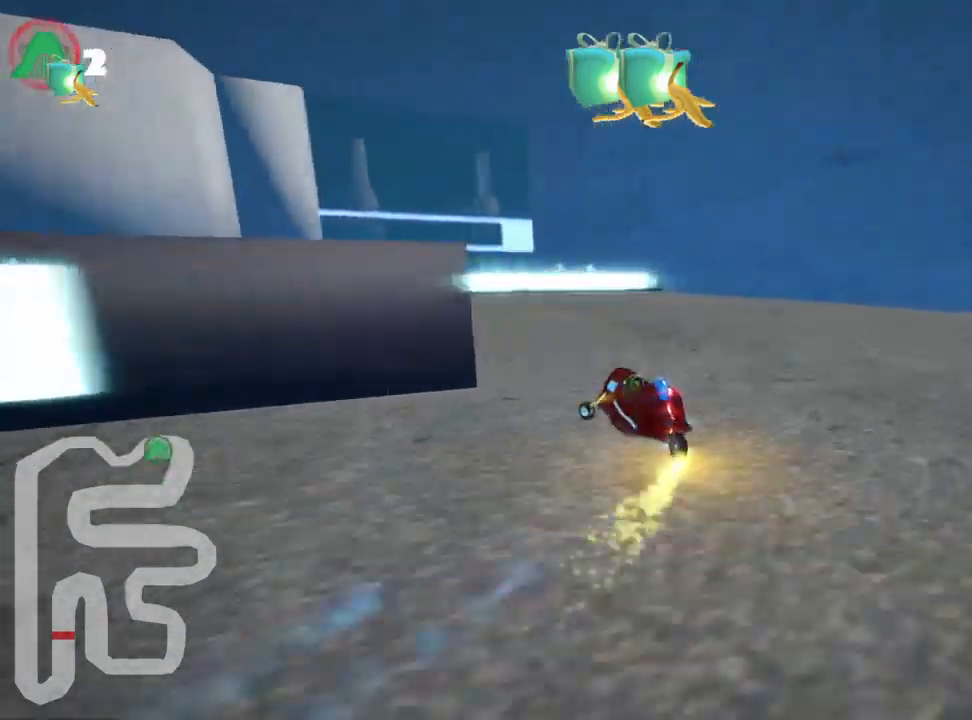
{"keys": ["right", "skid", "up"], "events": [[234, "nitro", "up"], [417, "left", "up"], [450, "skid", "down"], [467, "right", "down"]]}
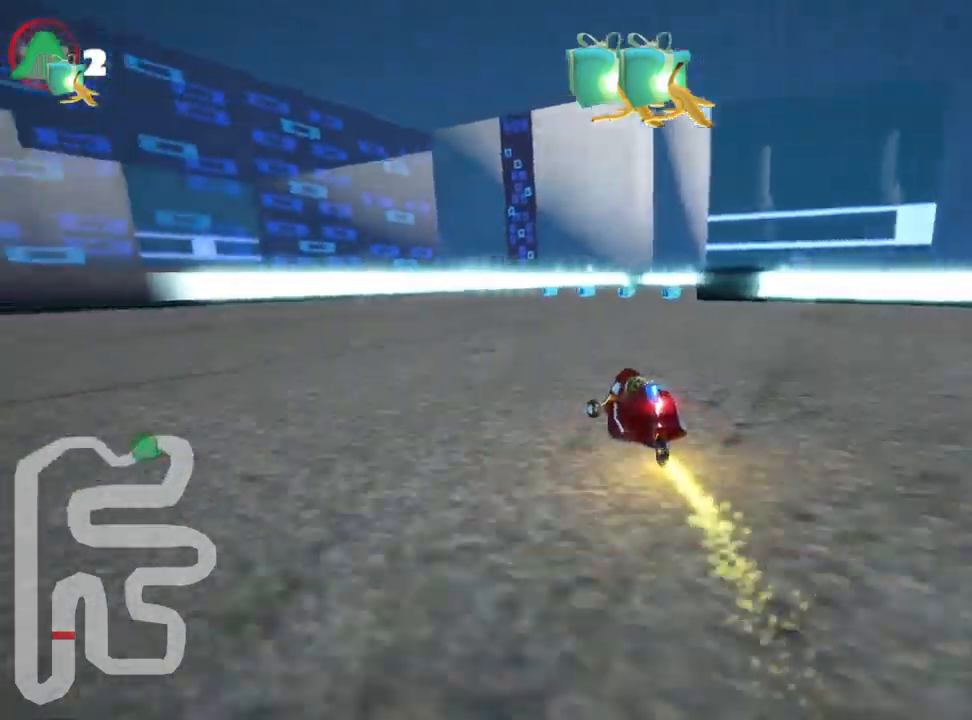
{"keys": ["right", "skid", "up"], "events": [[167, "right", "up"], [234, "right", "down"]]}
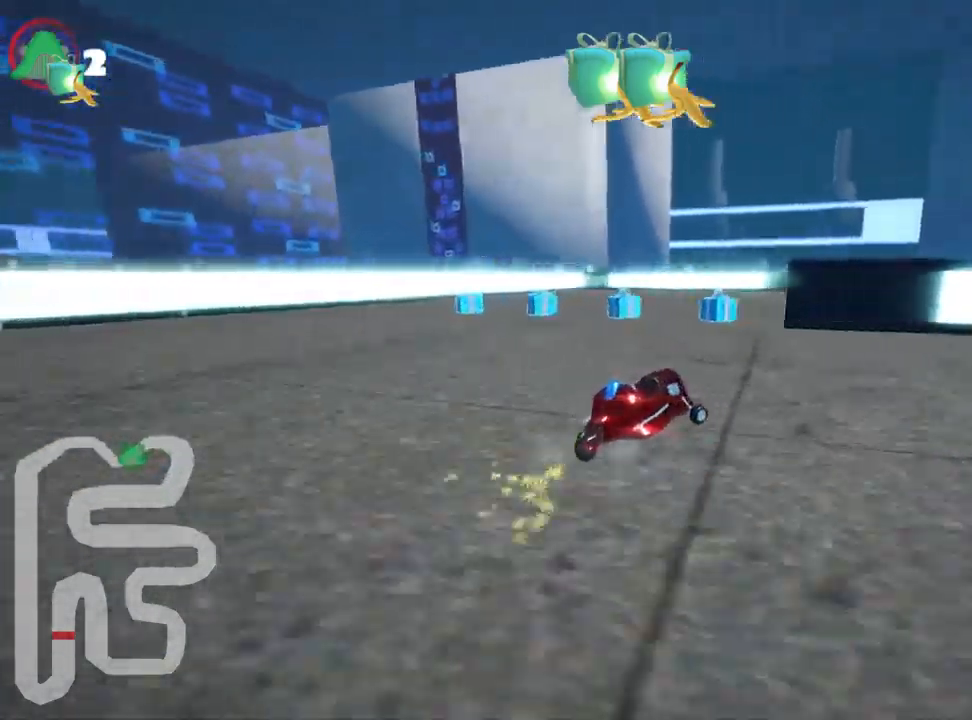
{"keys": ["left", "skid", "up"], "events": [[334, "left", "down"], [417, "right", "up"]]}
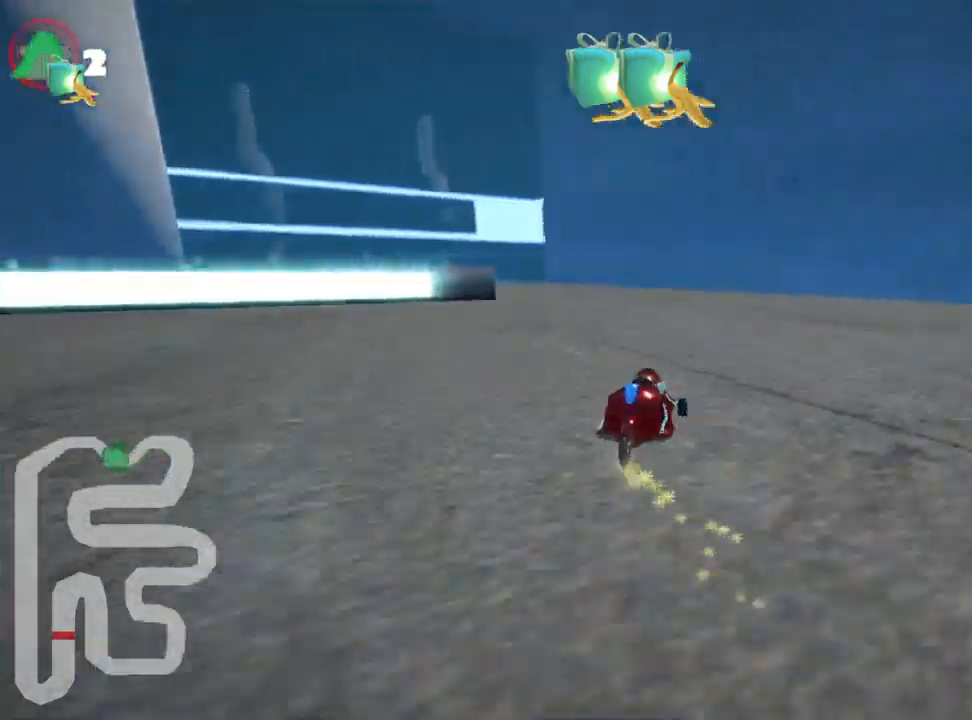
{"keys": ["left", "up"], "events": [[467, "skid", "up"]]}
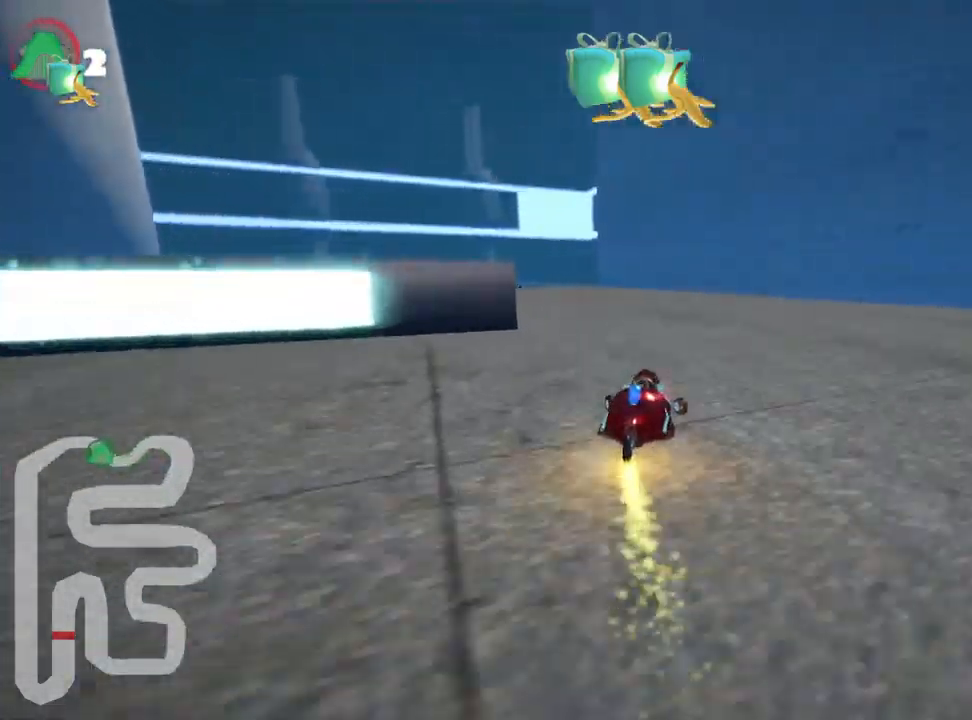
{"keys": ["left", "nitro", "up"], "events": [[100, "nitro", "down"]]}
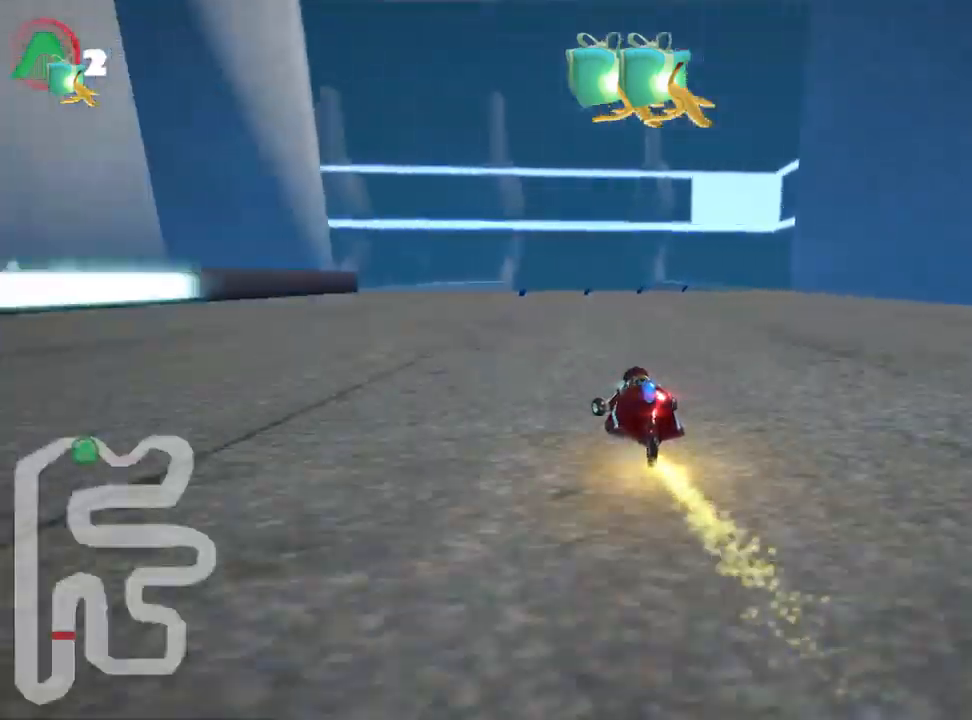
{"keys": ["up"], "events": [[34, "nitro", "up"], [117, "left", "up"], [284, "right", "down"], [467, "right", "up"]]}
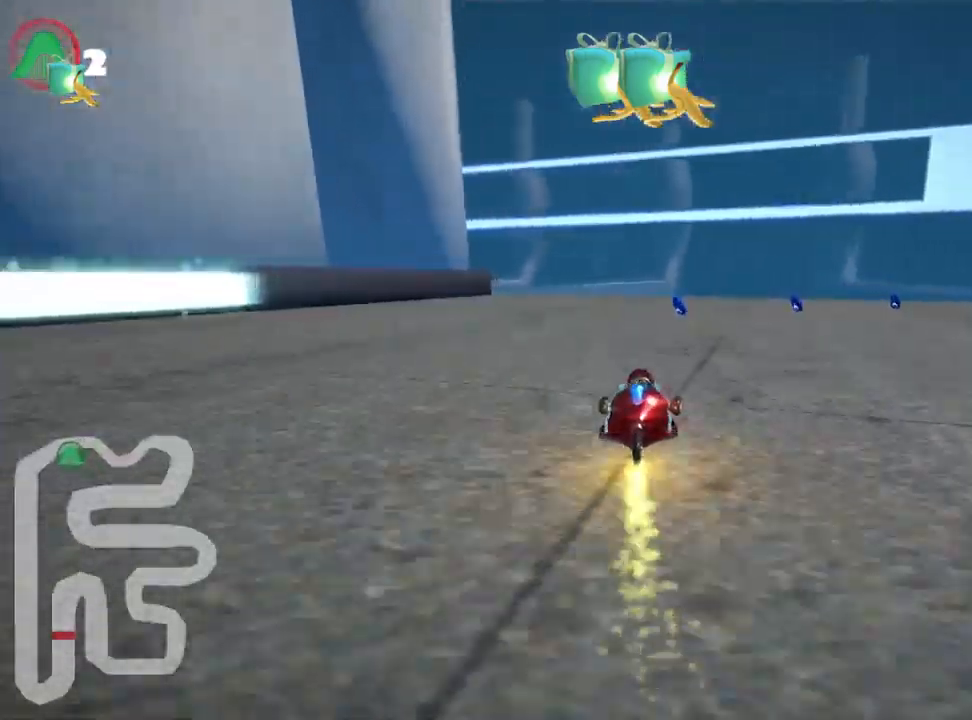
{"keys": ["left", "right", "skid", "up"], "events": [[34, "skid", "down"], [50, "left", "down"], [367, "right", "down"]]}
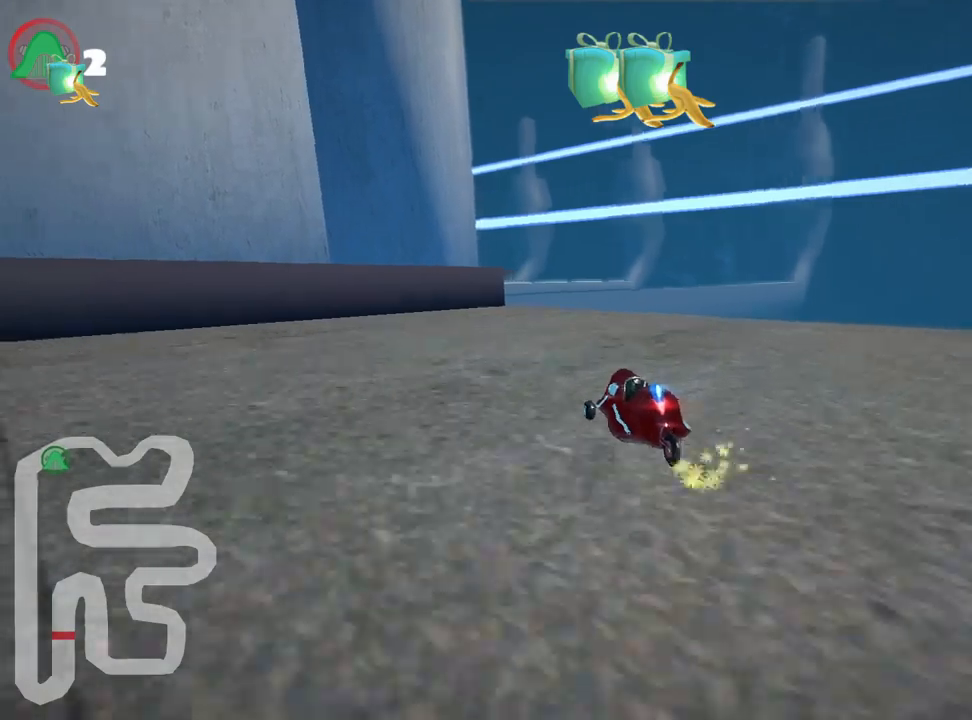
{"keys": ["left", "nitro", "skid", "up"], "events": [[17, "right", "up"], [50, "left", "up"], [384, "left", "down"], [417, "nitro", "down"]]}
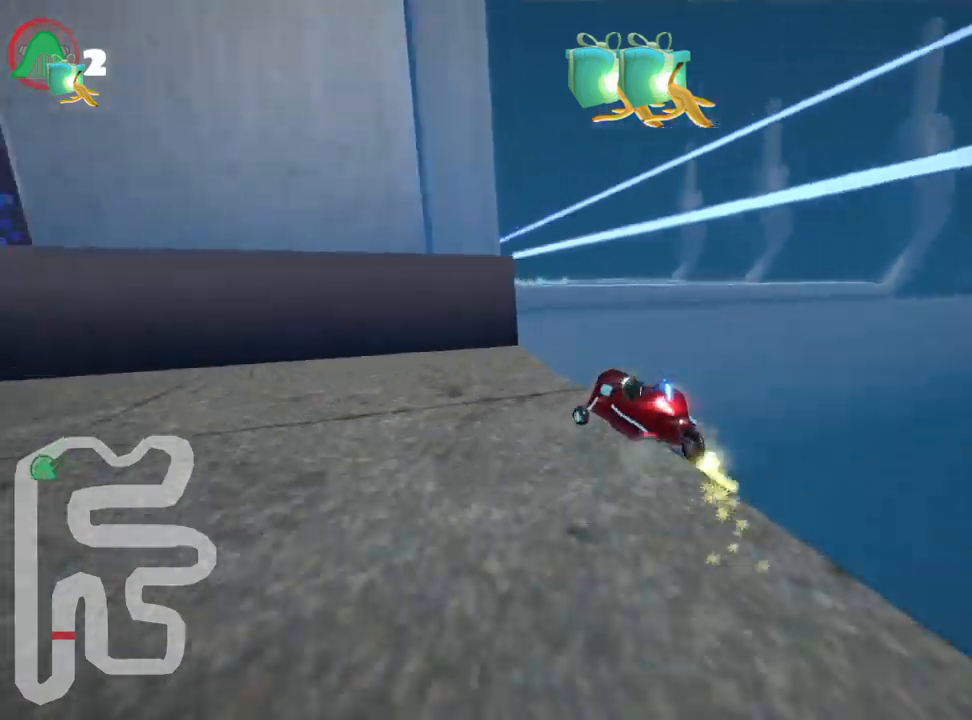
{"keys": ["right", "skid", "up"], "events": [[100, "left", "up"], [117, "right", "down"], [134, "nitro", "up"]]}
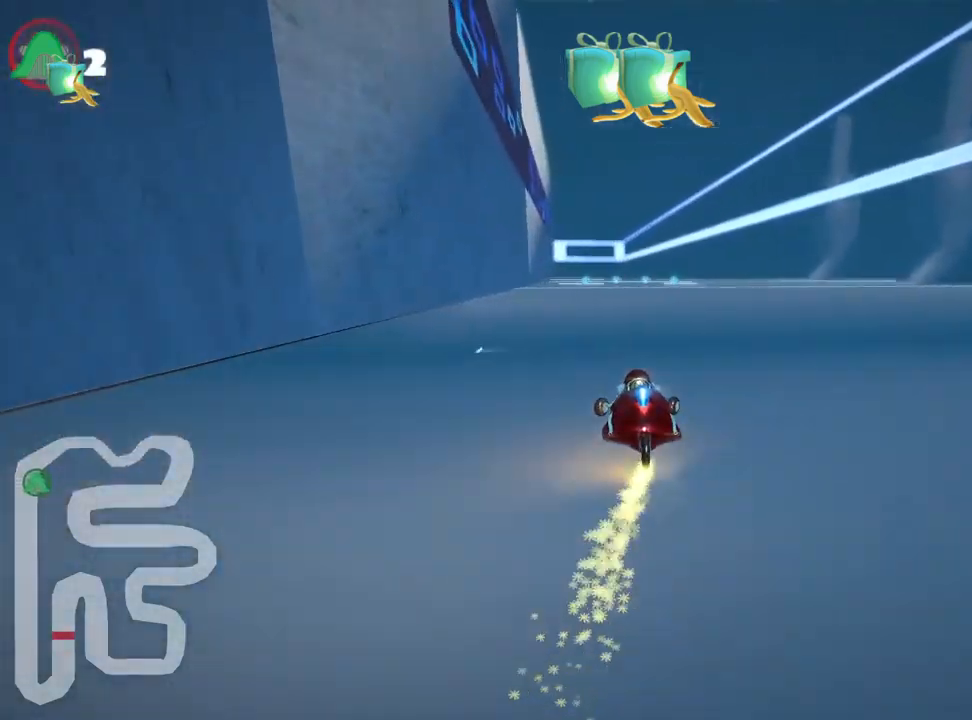
{"keys": ["right", "skid", "up"], "events": []}
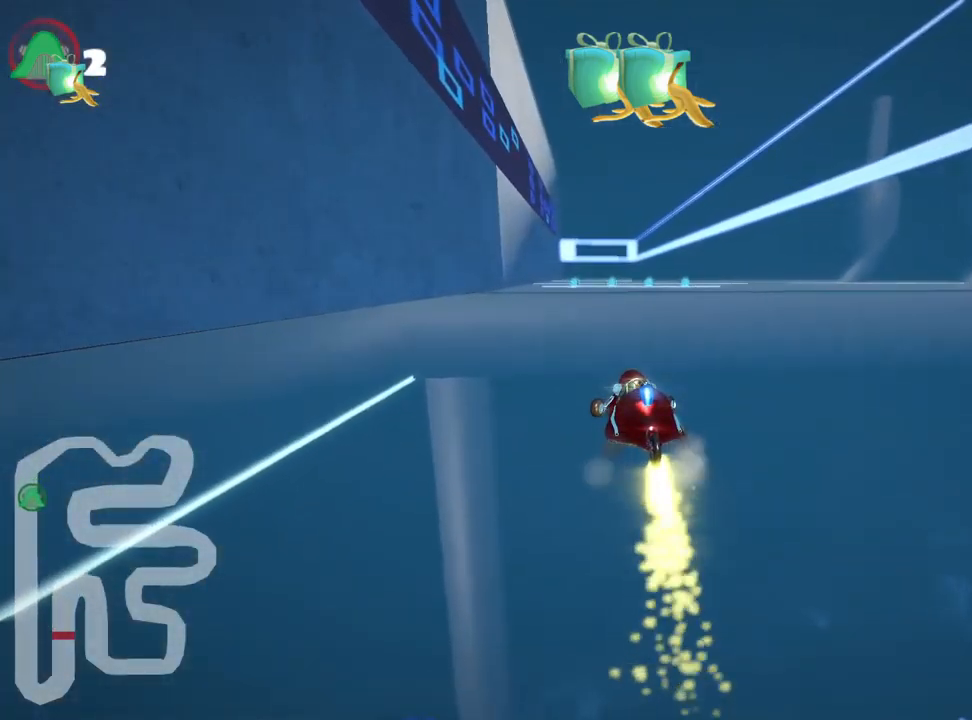
{"keys": ["right", "skid", "up"], "events": []}
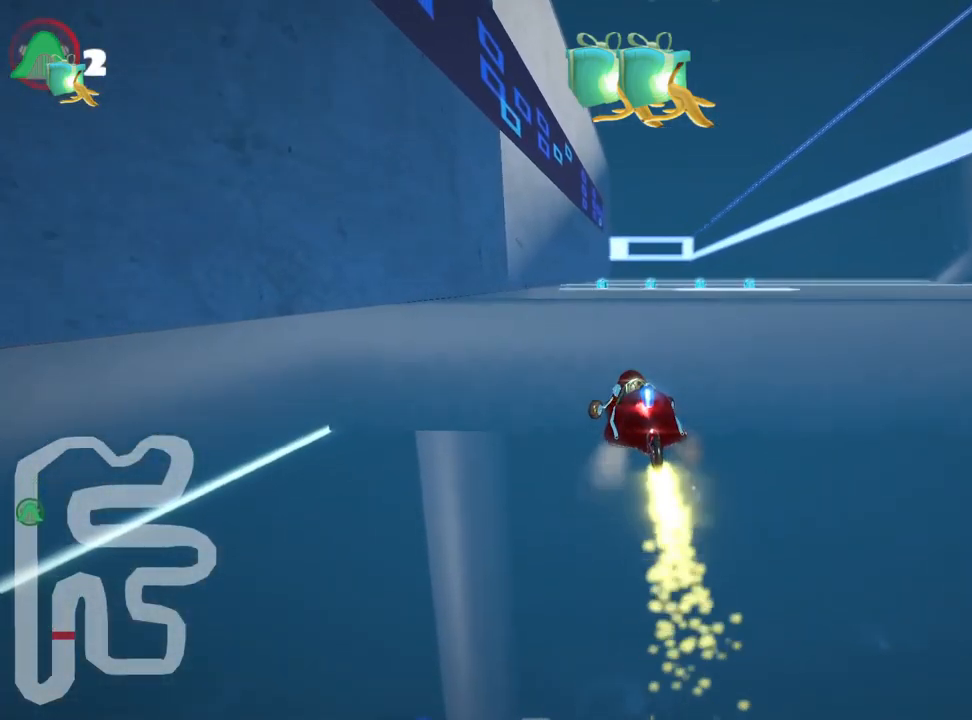
{"keys": ["right", "skid", "up"], "events": []}
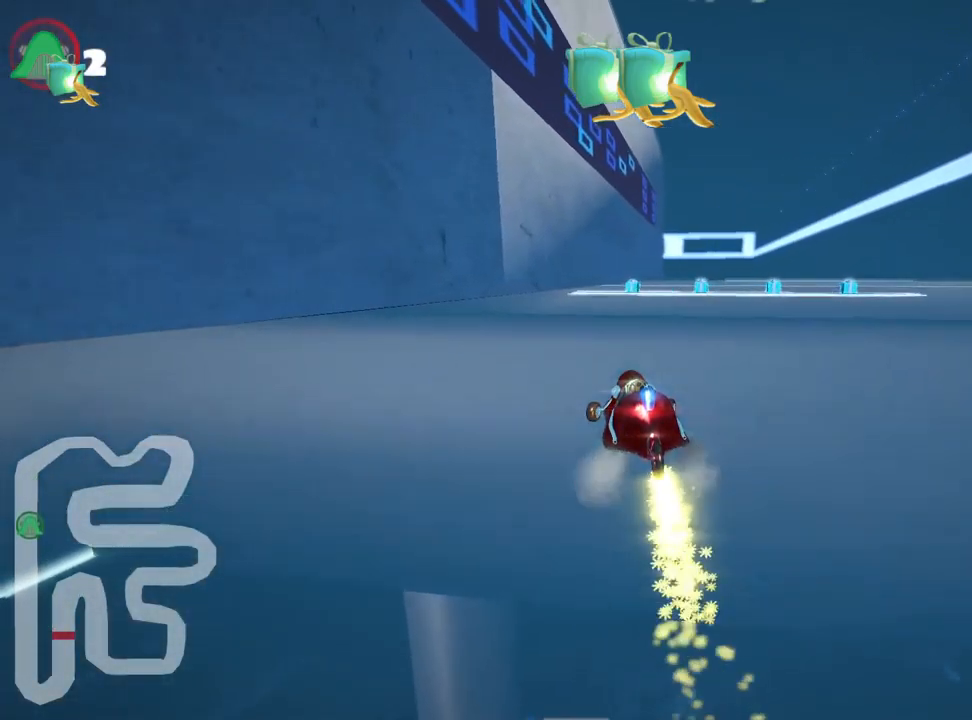
{"keys": ["right", "up"], "events": [[250, "nitro", "down"], [250, "skid", "up"], [484, "nitro", "up"]]}
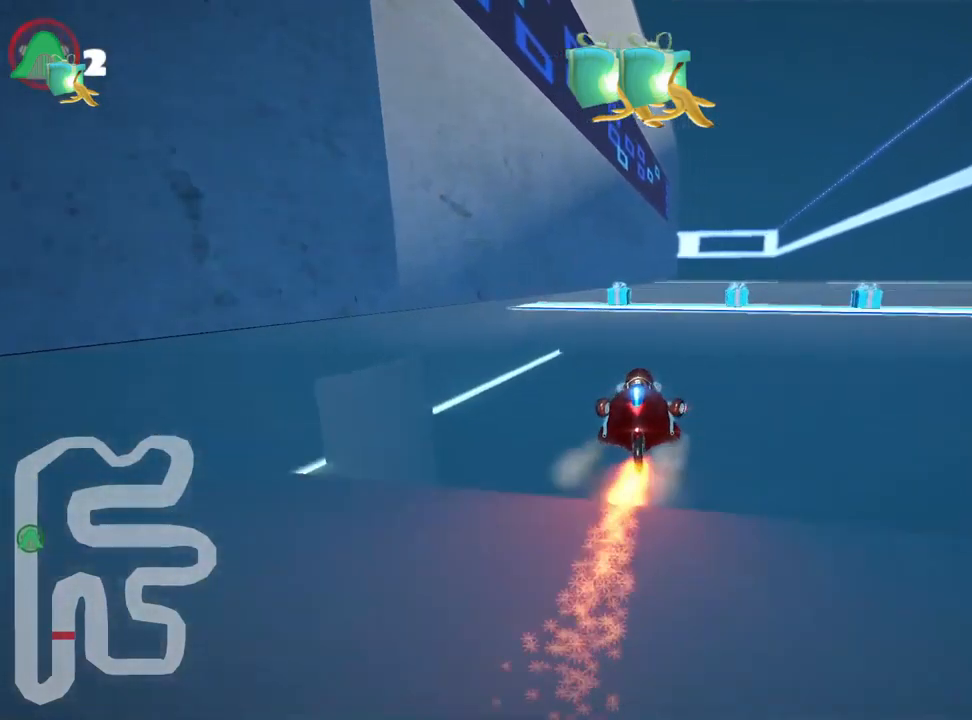
{"keys": ["right", "up"], "events": [[17, "right", "up"], [334, "right", "down"]]}
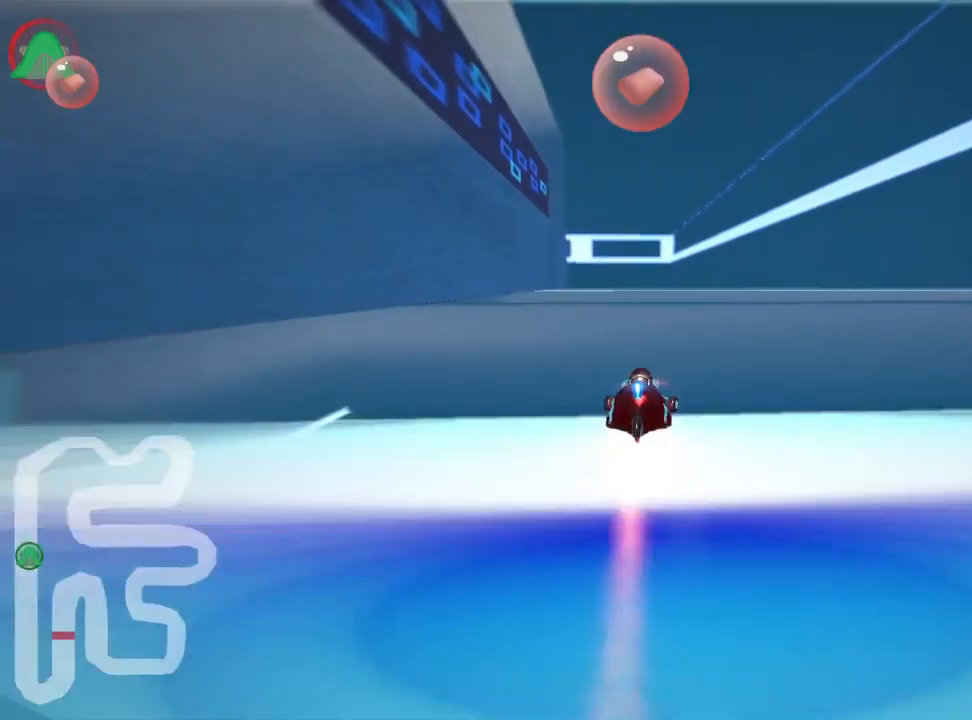
{"keys": ["skid", "up"], "events": [[167, "right", "up"], [184, "left", "down"], [200, "skid", "down"], [384, "left", "up"]]}
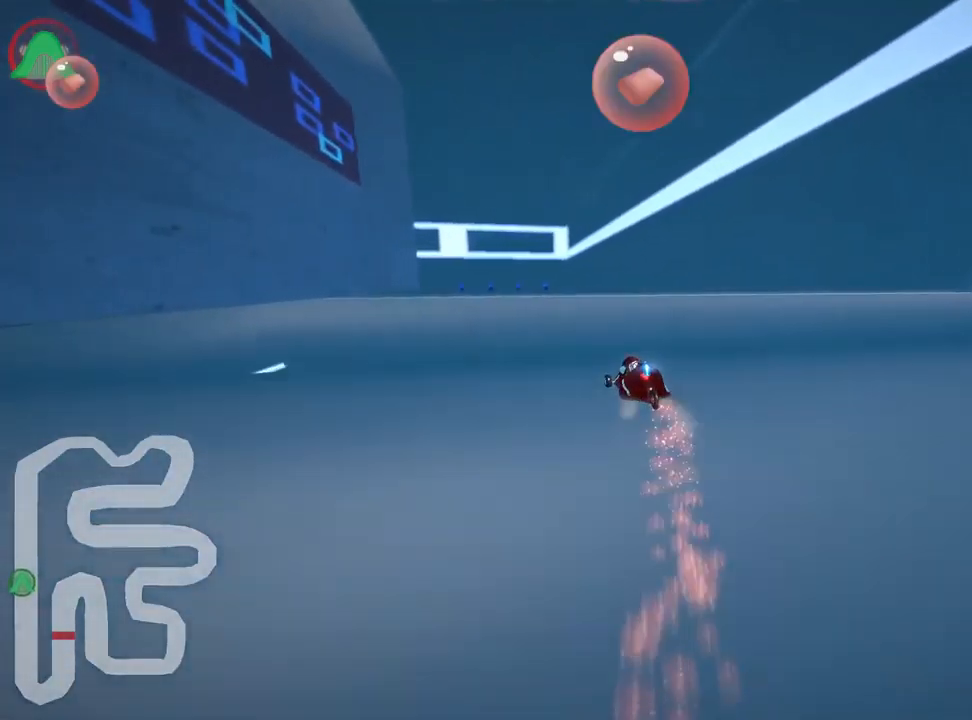
{"keys": ["right", "skid", "up"], "events": [[134, "right", "down"]]}
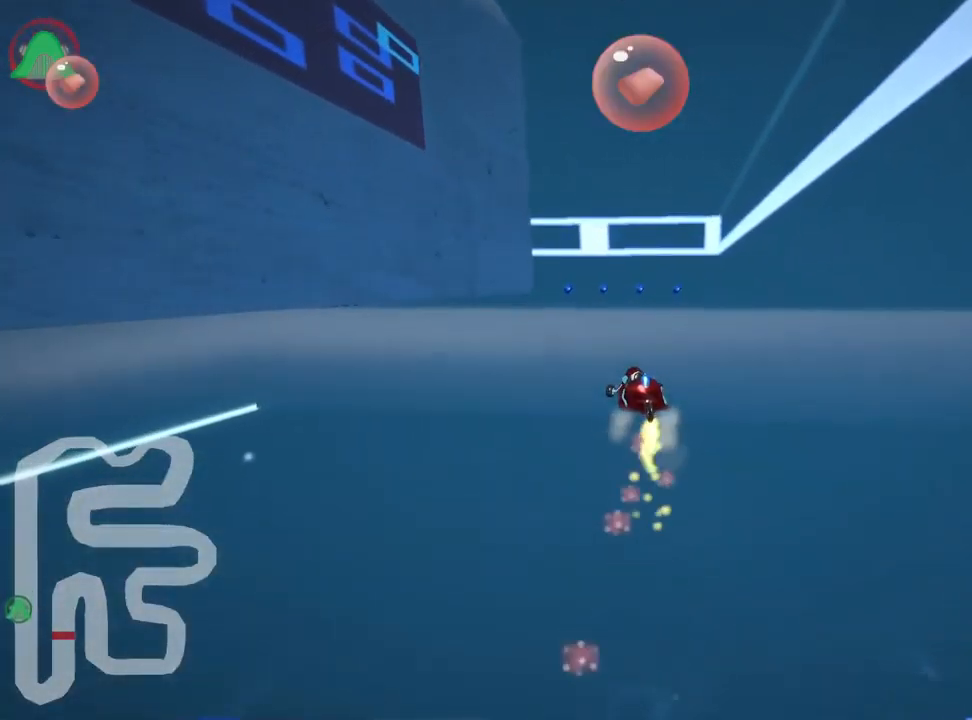
{"keys": ["right", "skid", "up"], "events": [[334, "right", "up"], [384, "right", "down"]]}
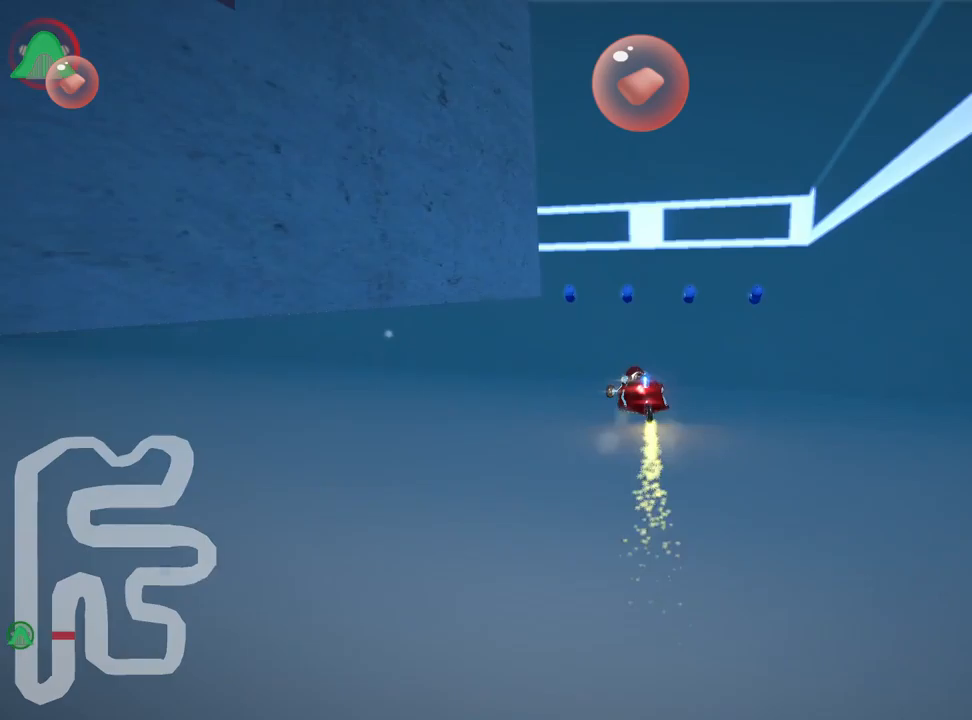
{"keys": ["left", "skid", "up"], "events": [[67, "right", "up"], [300, "left", "down"]]}
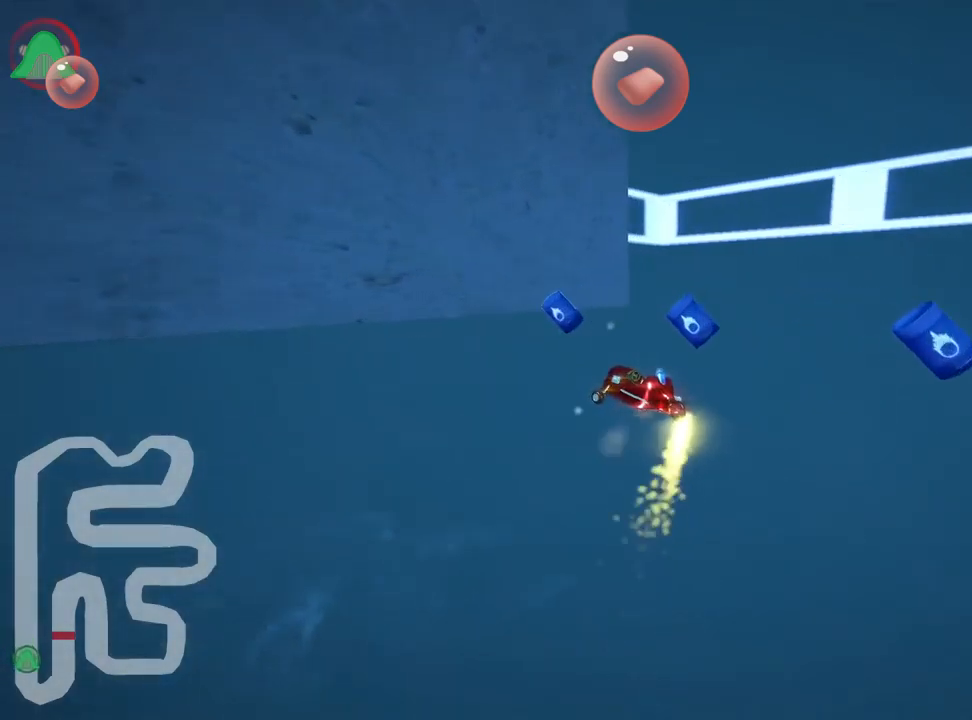
{"keys": ["left", "up"], "events": [[33, "left", "up"], [283, "left", "down"], [467, "skid", "up"]]}
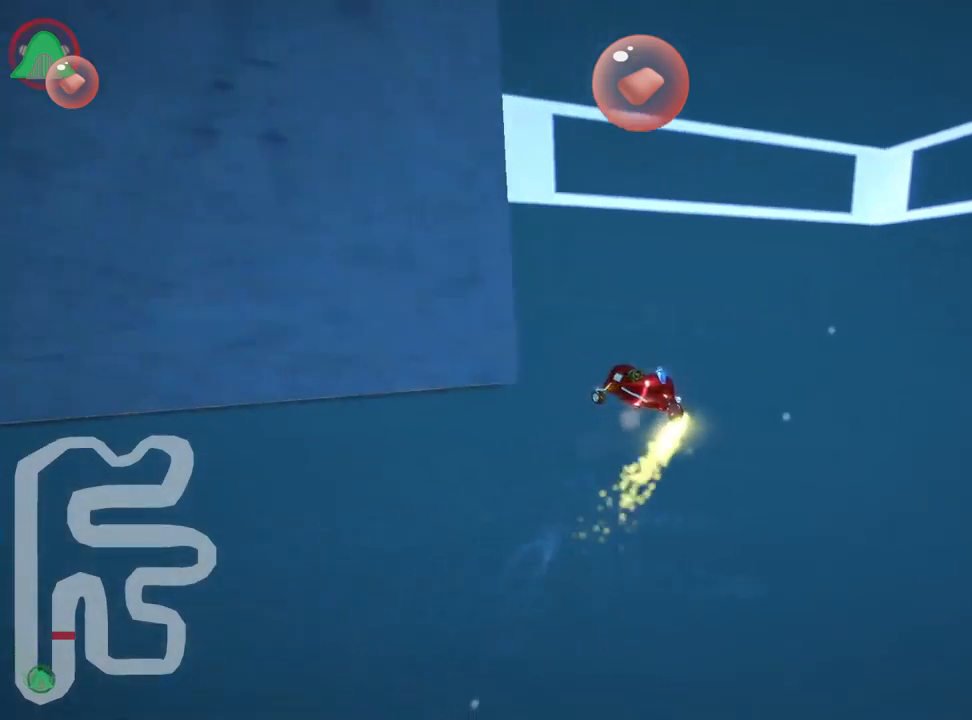
{"keys": ["left", "nitro", "skid", "up"], "events": [[133, "nitro", "down"], [333, "skid", "down"]]}
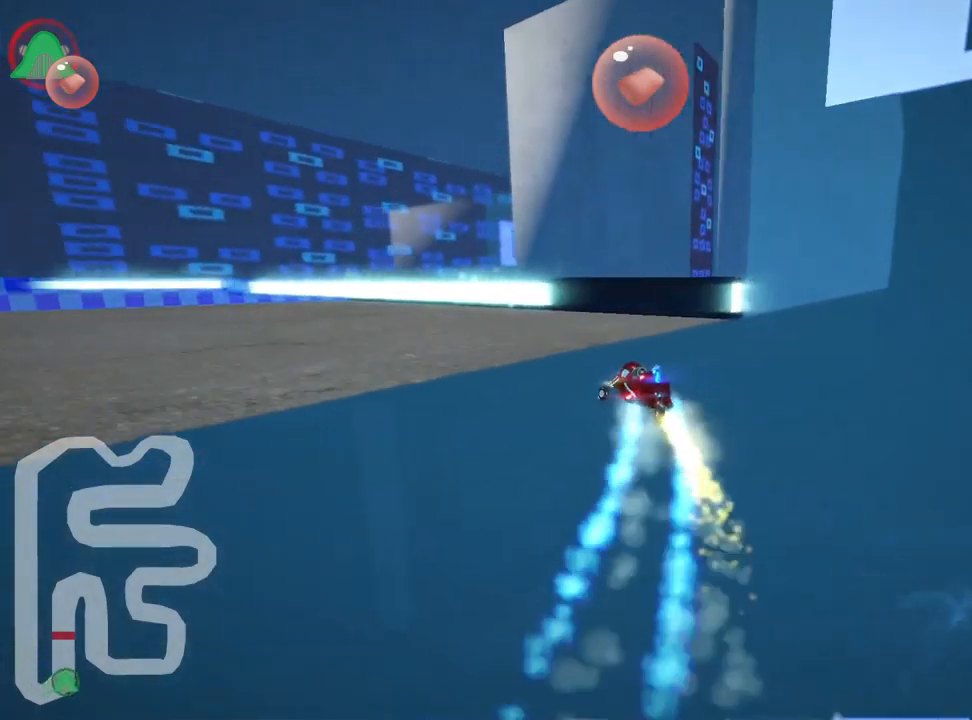
{"keys": ["left", "nitro", "up"], "events": [[217, "fire", "down"], [233, "skid", "up"], [450, "fire", "up"]]}
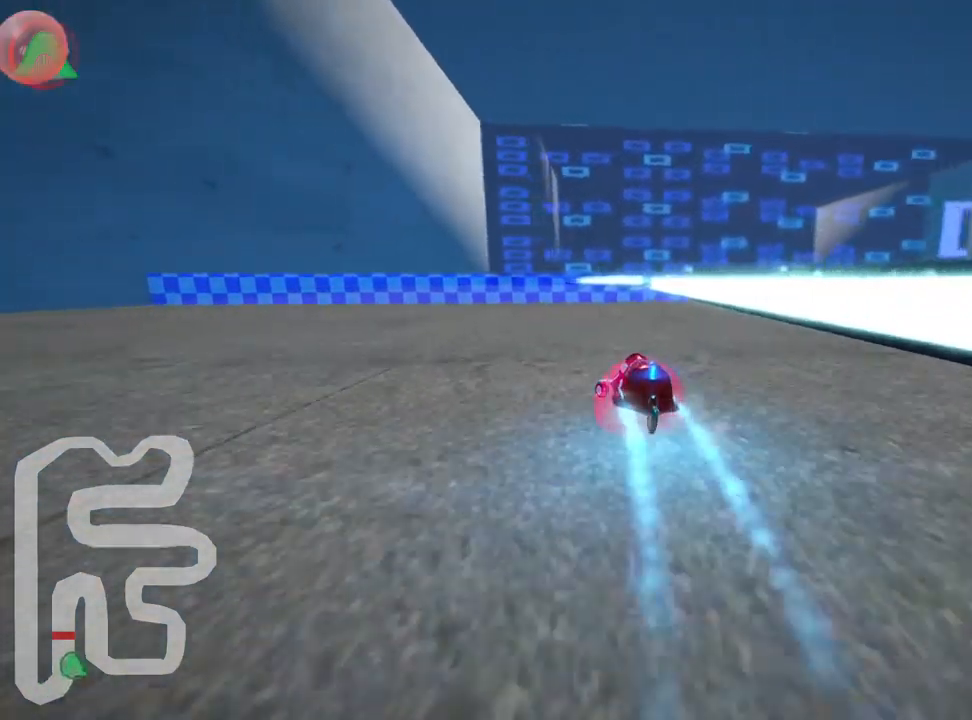
{"keys": ["left", "nitro", "skid", "up"], "events": [[17, "left", "up"], [183, "skid", "down"], [217, "right", "down"], [400, "right", "up"], [417, "left", "down"]]}
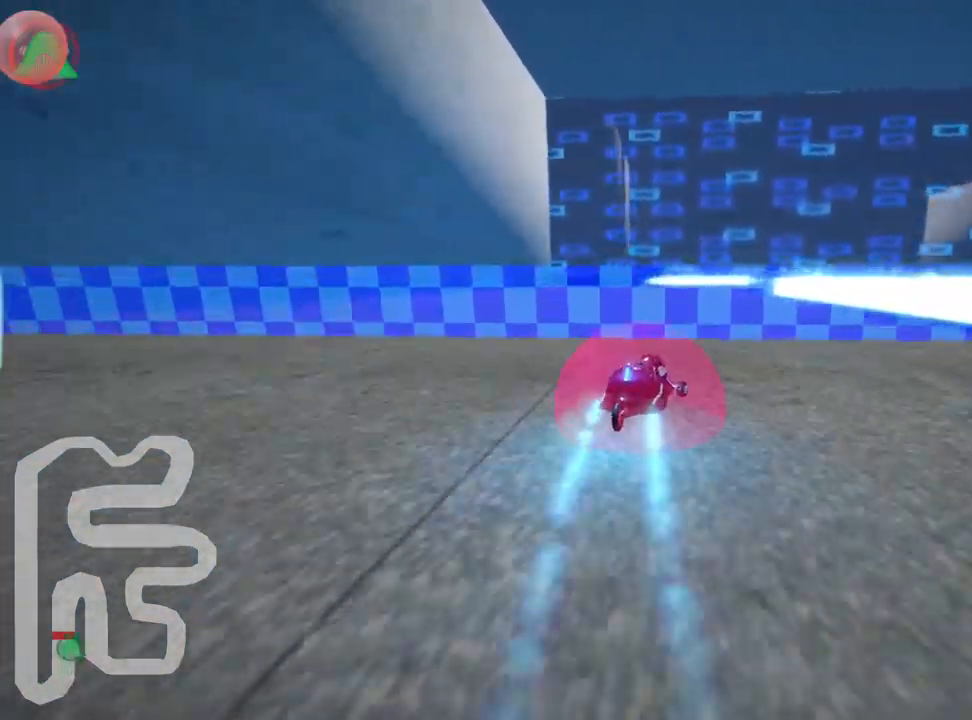
{"keys": [], "events": [[183, "nitro", "up"], [200, "skid", "up"], [250, "left", "up"], [267, "up", "up"]]}
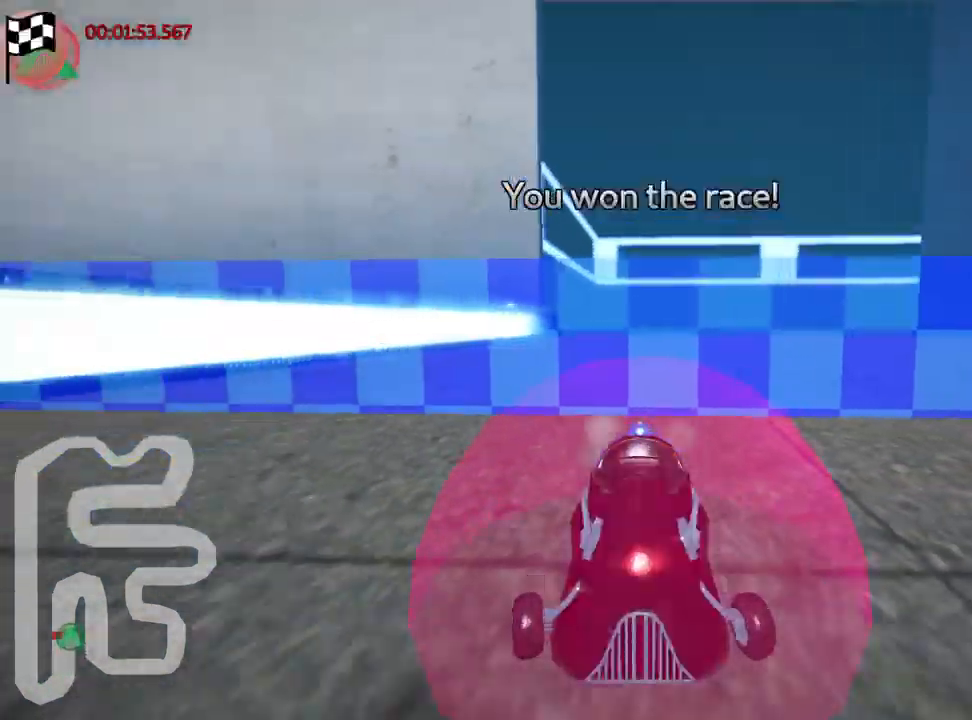
{"keys": [], "events": []}
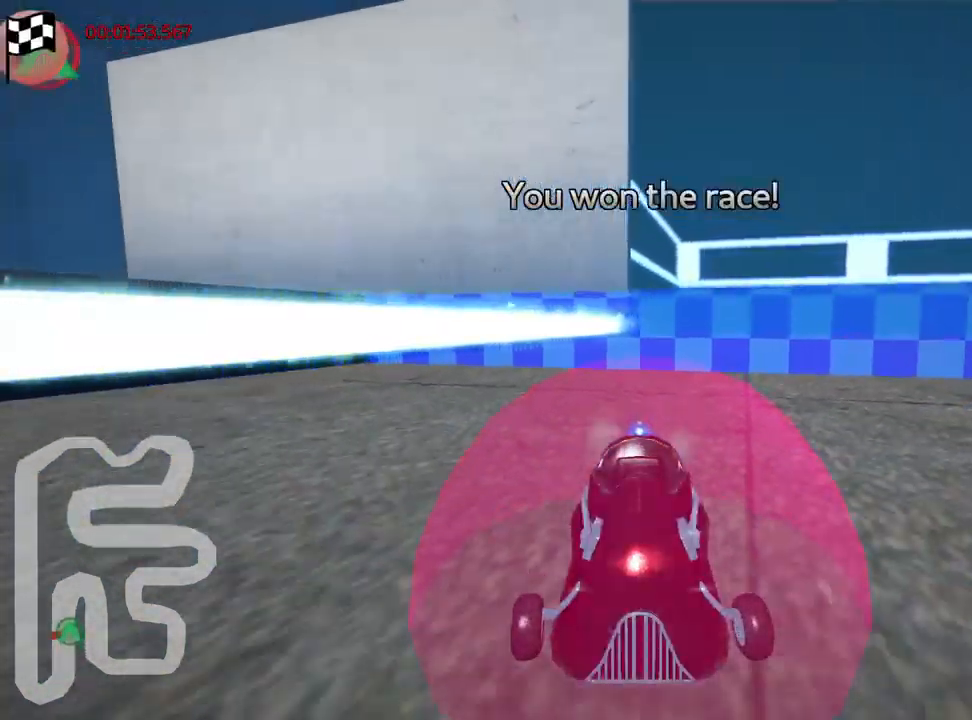
{"keys": [], "events": []}
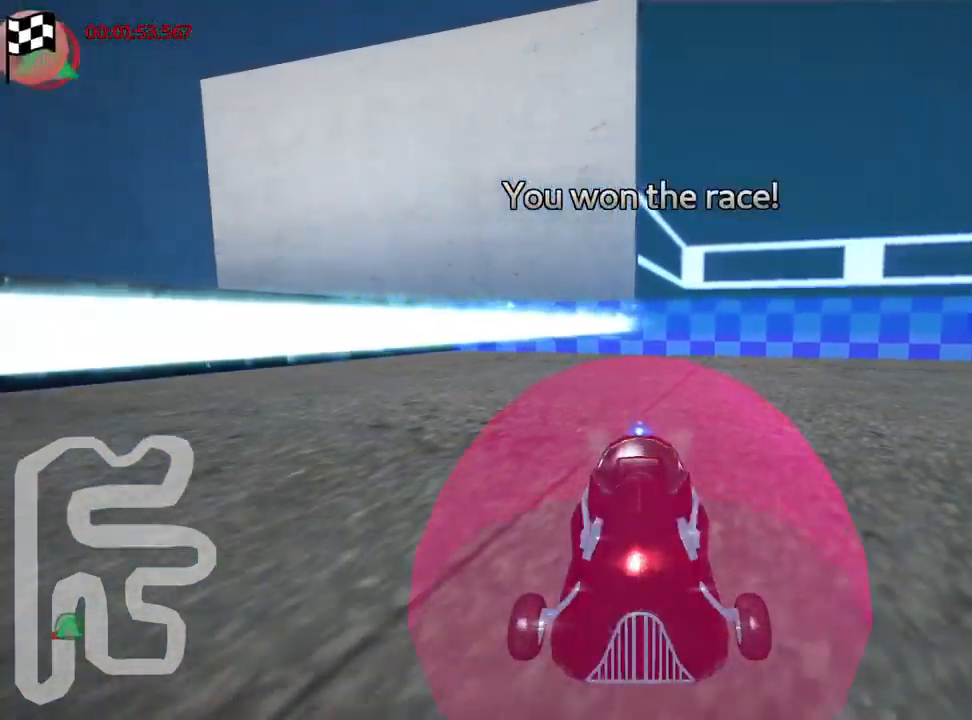
{"keys": [], "events": []}